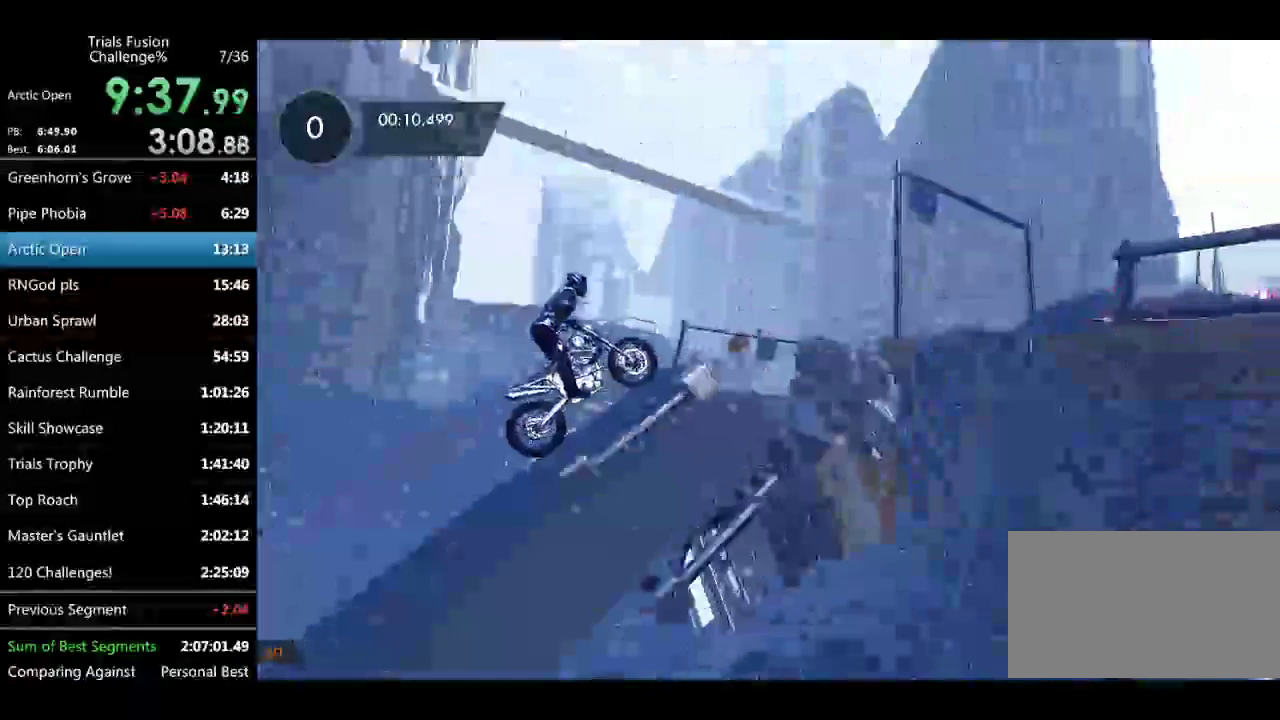
Gameplay with a controller (Xbox layout); each line is a JSON object with the inputs held at the frame after it. "events" lists button and stick changes between this image and that frame as [ms after this image, input, new state], when the widget could be followed in between. Not read: L3 R3.
{"buttons": [], "left_stick": "left"}
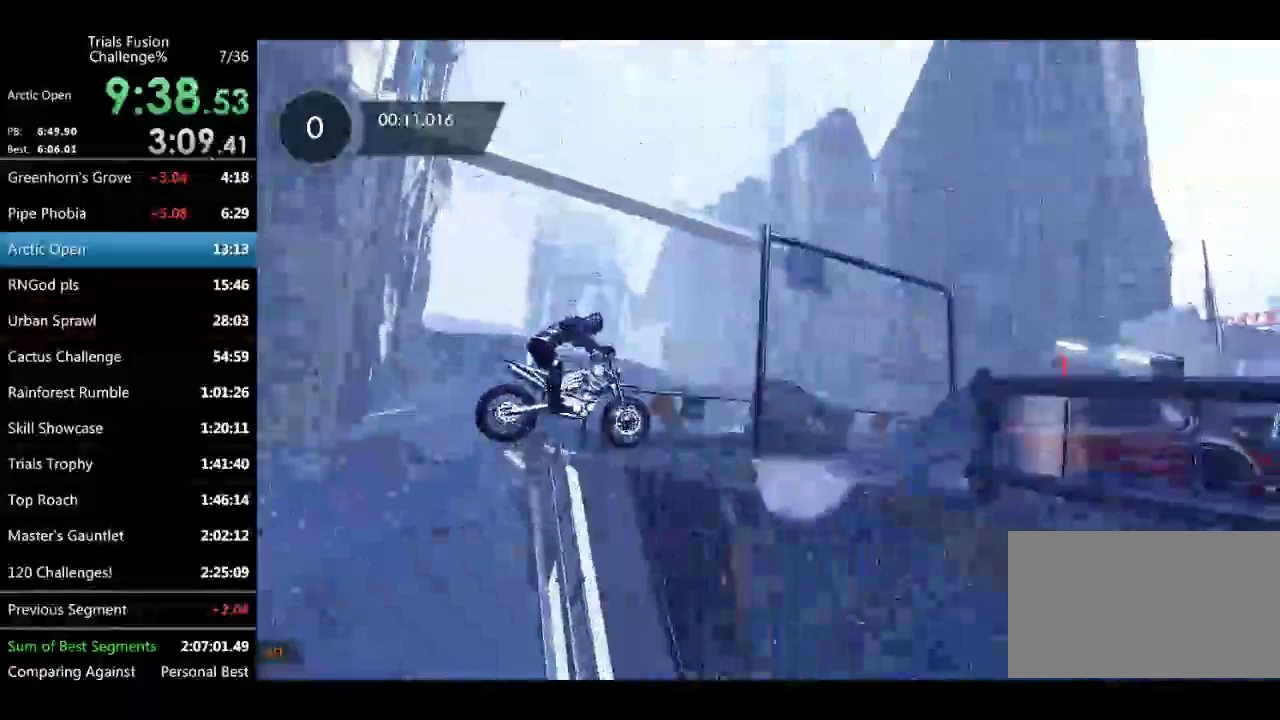
{"buttons": ["R2"], "left_stick": "center"}
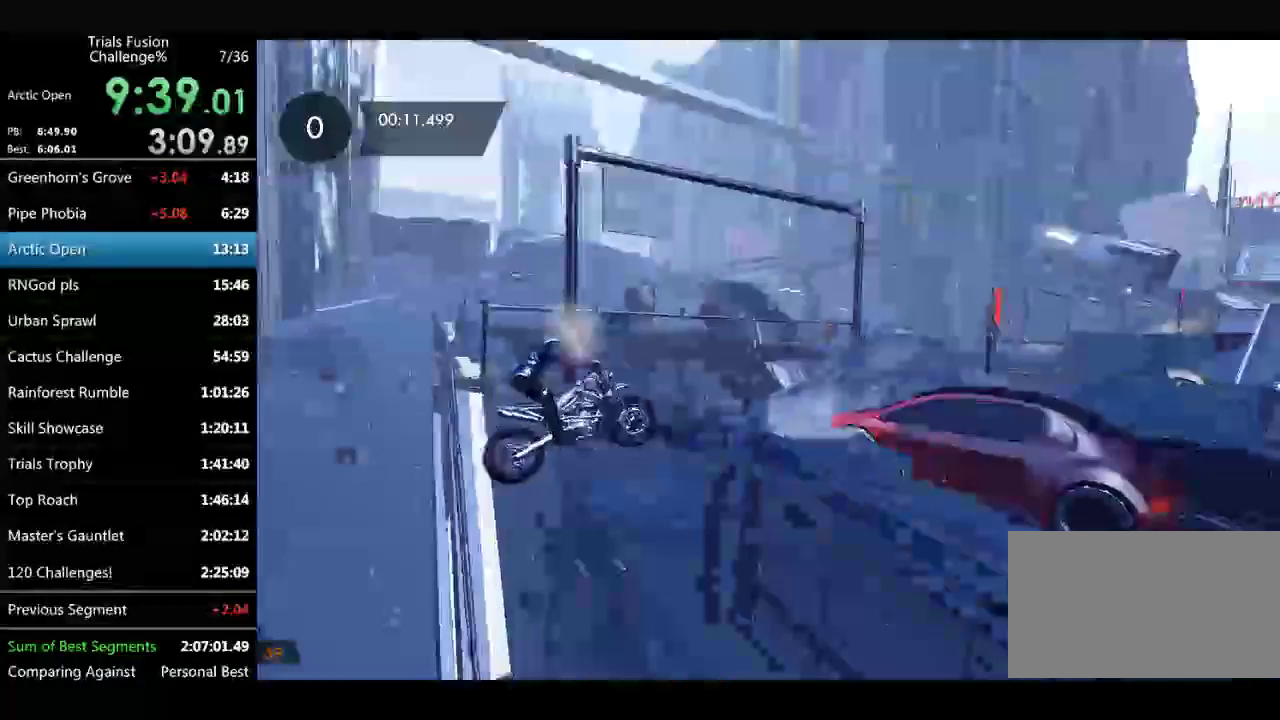
{"buttons": ["R2"], "left_stick": "center"}
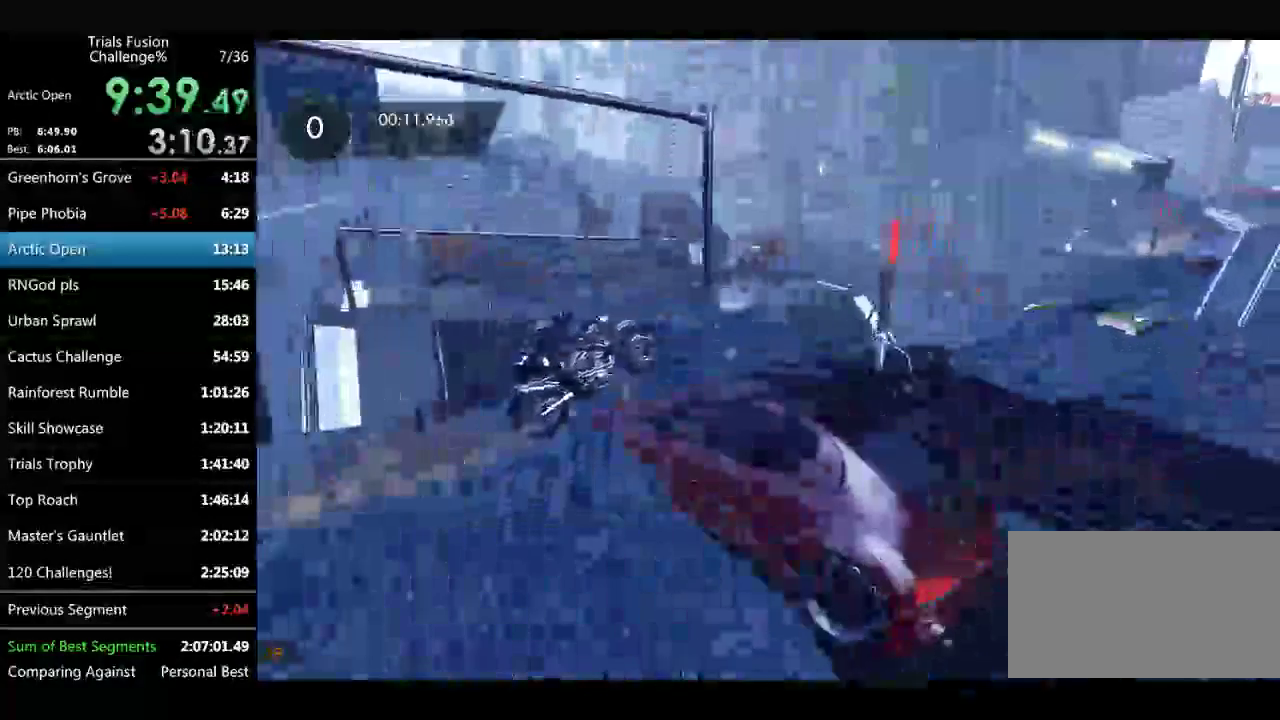
{"buttons": [], "left_stick": "center"}
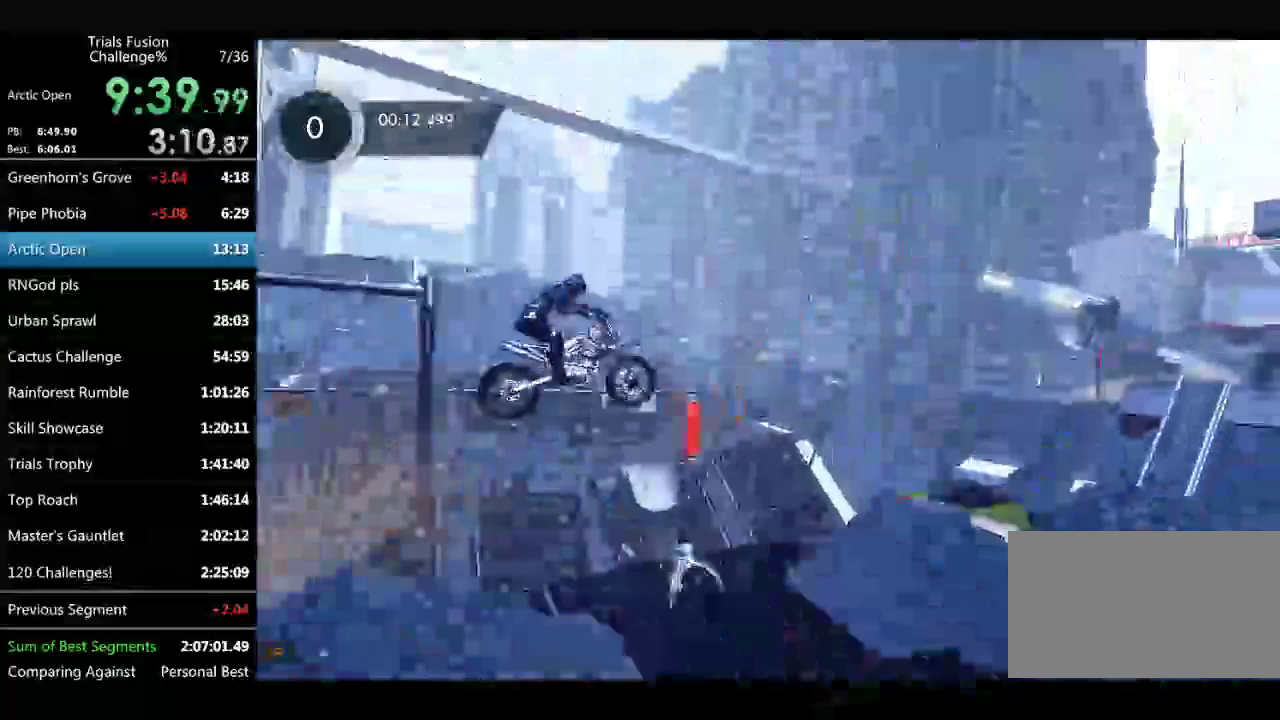
{"buttons": [], "left_stick": "left"}
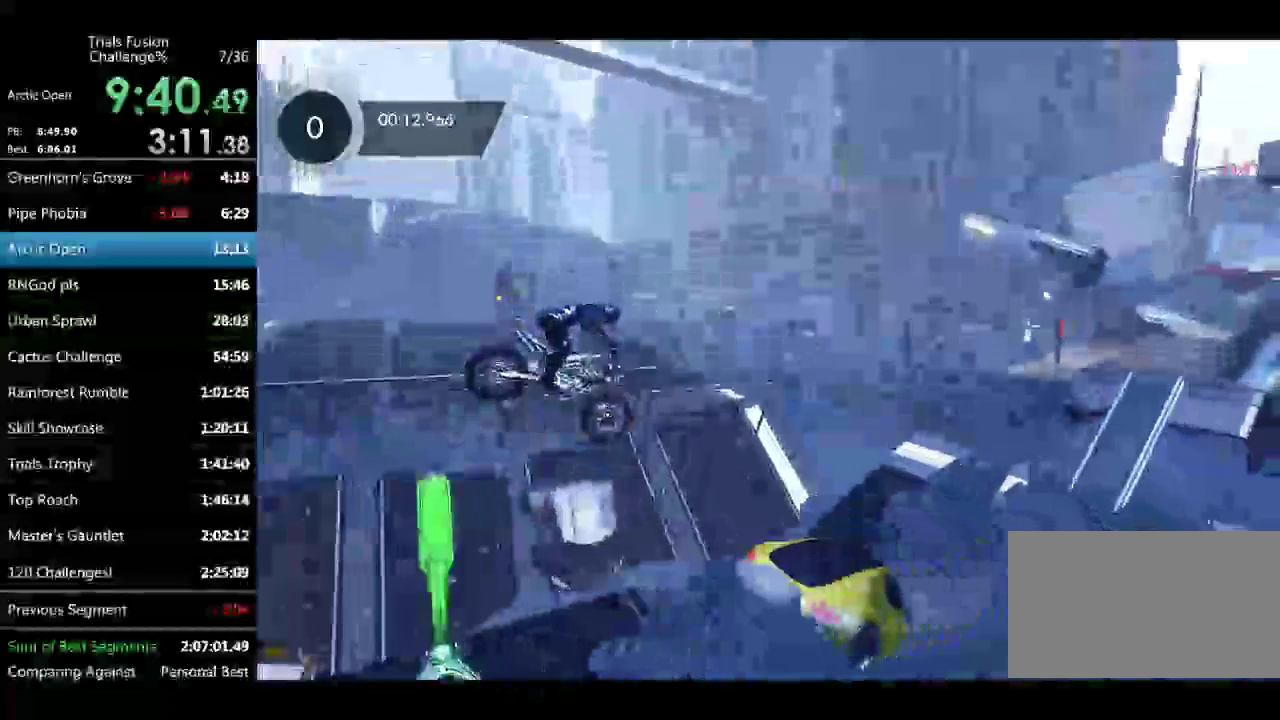
{"buttons": [], "left_stick": "left"}
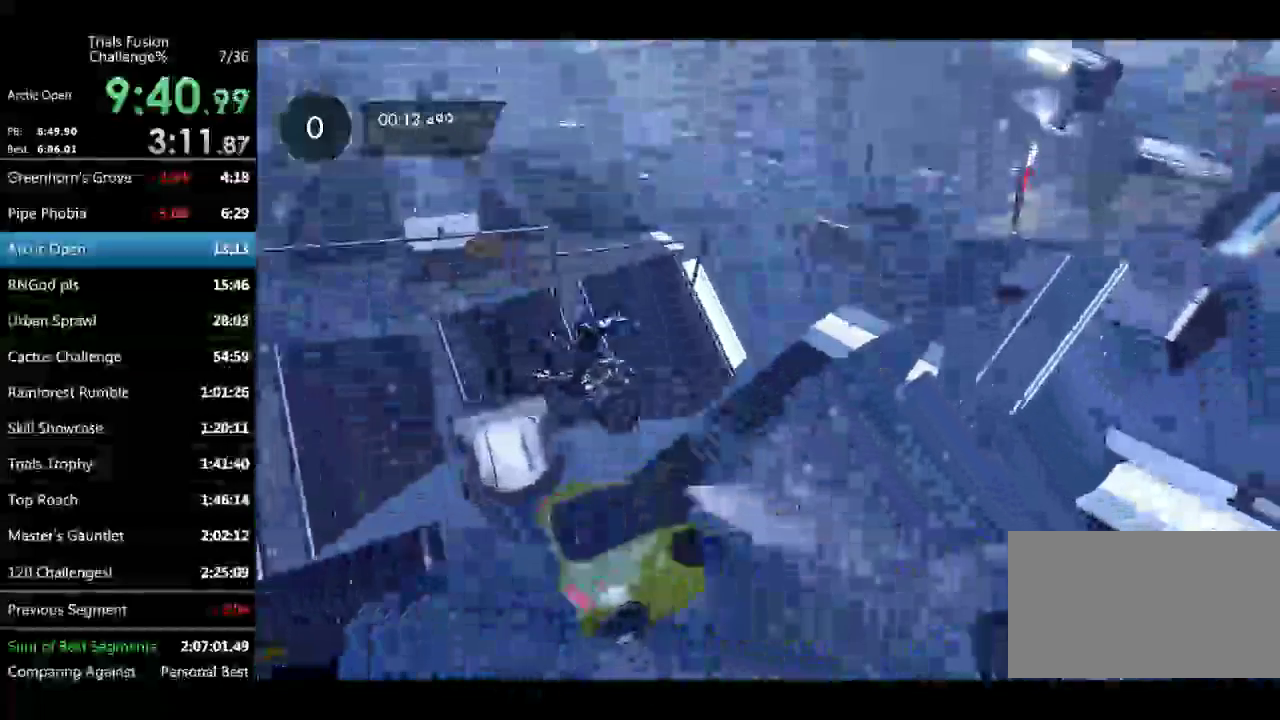
{"buttons": ["R2"], "left_stick": "left"}
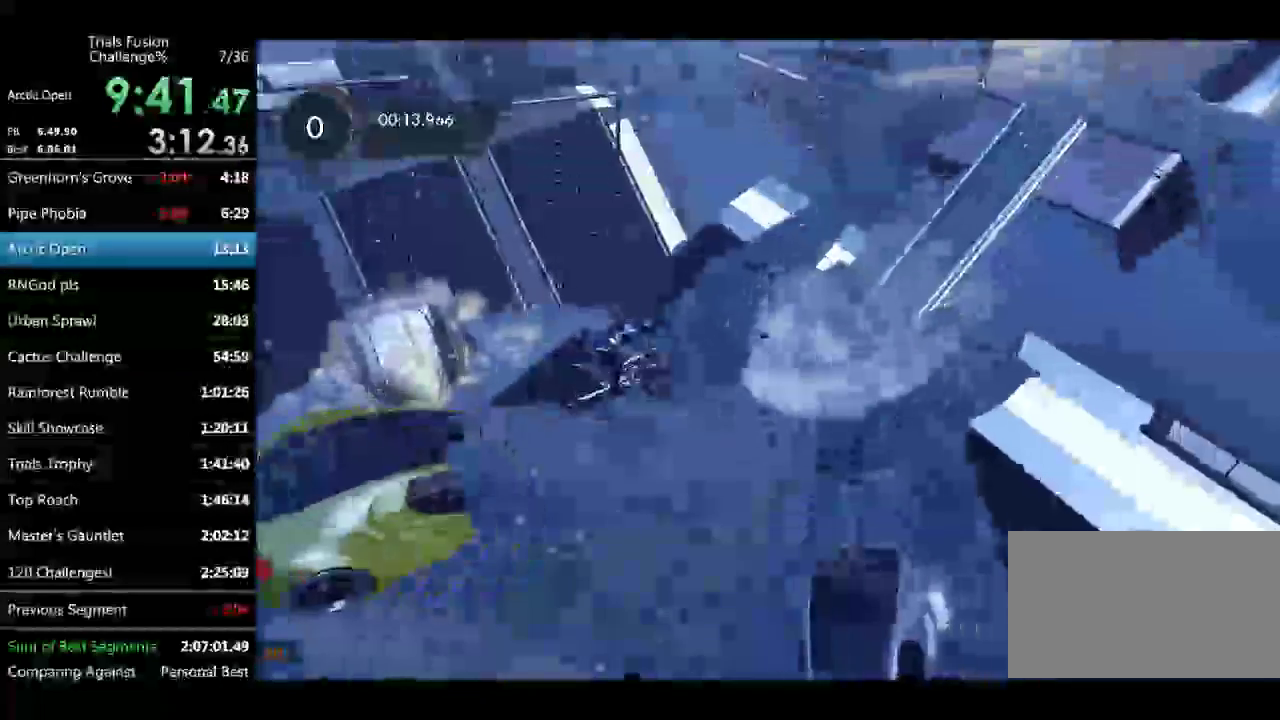
{"buttons": ["R2"], "left_stick": "right"}
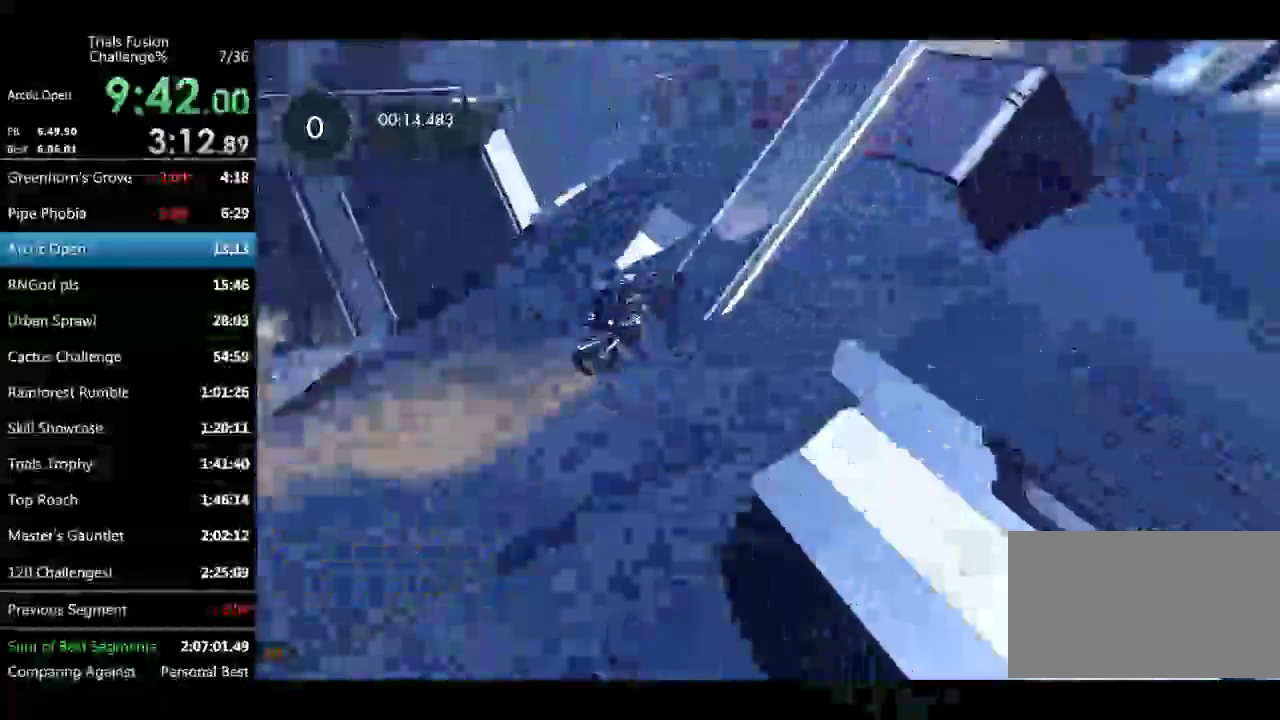
{"buttons": ["R2"], "left_stick": "down-right"}
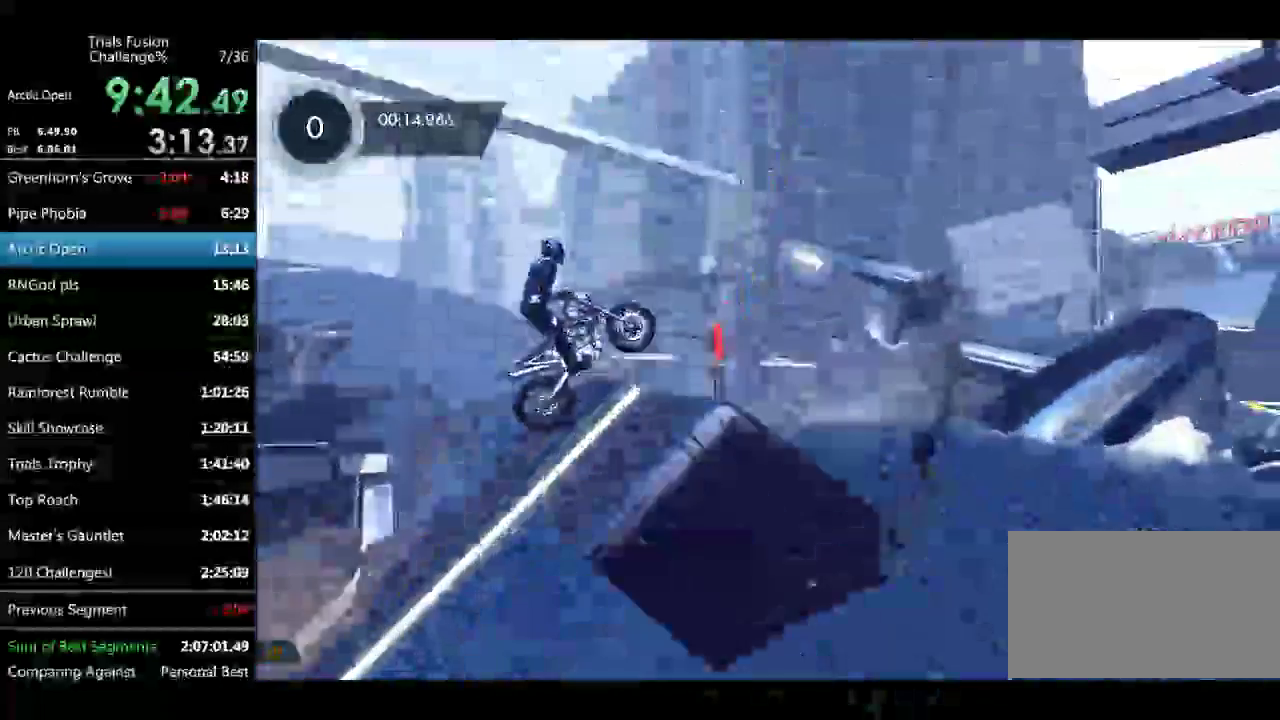
{"buttons": [], "left_stick": "center"}
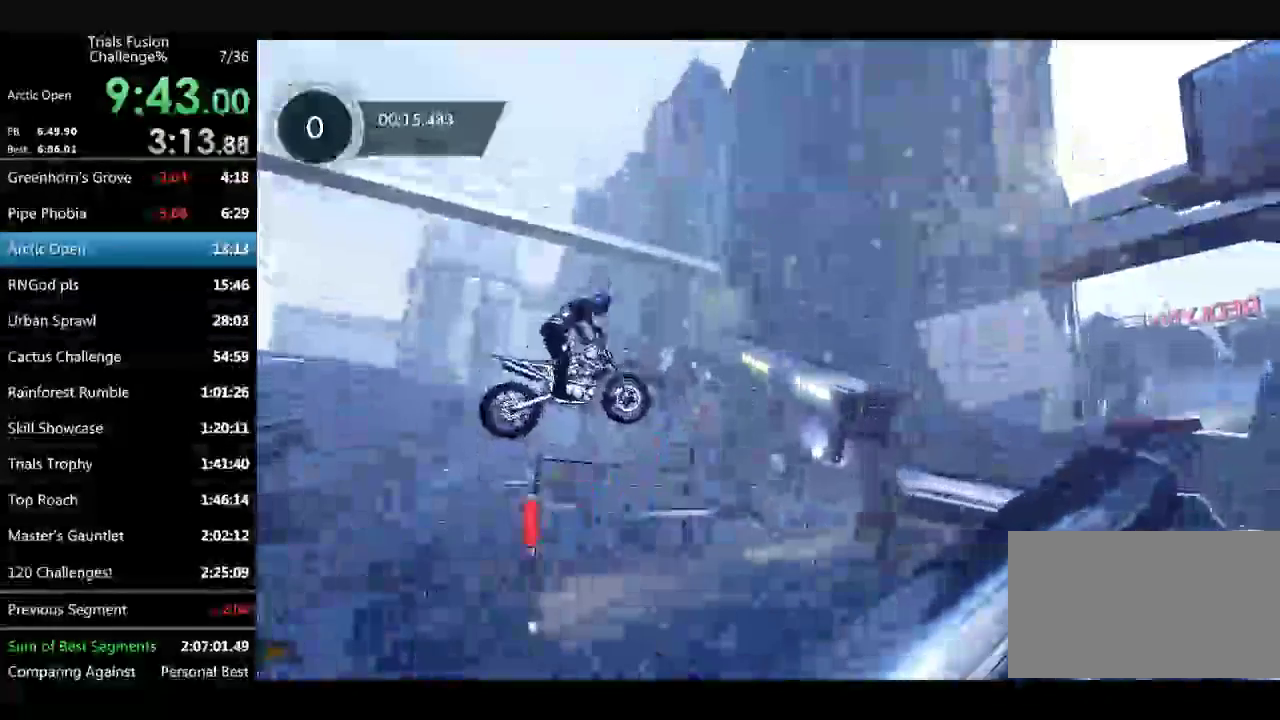
{"buttons": [], "left_stick": "left", "events": [[83, "left_stick", "left"], [332, "left_stick", "center"], [415, "left_stick", "left"]]}